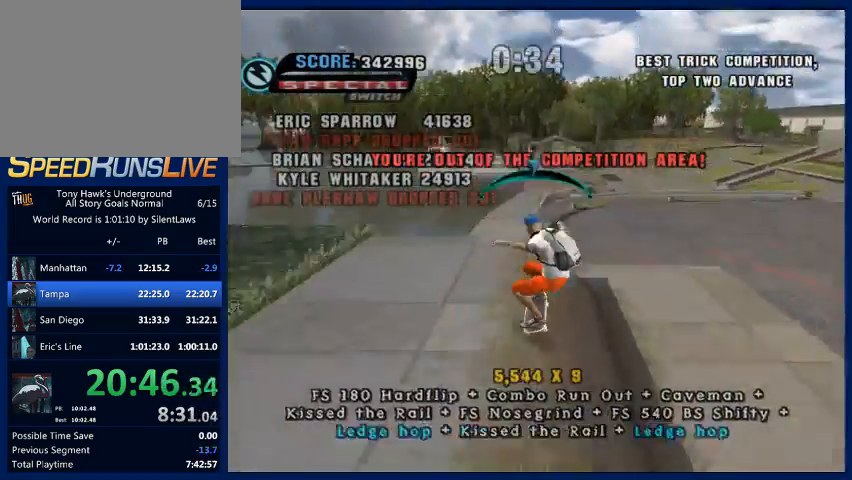
Gameplay with a controller (PlayStation layout); each line is a JSON object with the inputs held at the frame after it (dt_ms = milliseconds from this image to that frame). "button_events" lists button changes between this image and that frame as [ms after this image, input, new state], when the widget could be followed in between (sticks are given only as held states). Not read: L3 R3.
{"dt_ms": 500, "buttons": ["TRIANGLE"], "left_stick": "right", "right_stick": "center", "button_events": []}
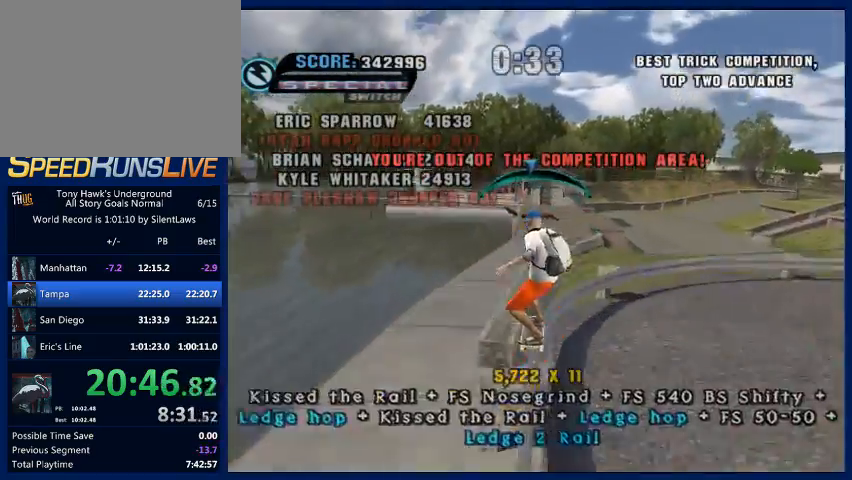
{"dt_ms": 500, "buttons": ["CROSS"], "left_stick": "center", "right_stick": "center", "button_events": [[33, "TRIANGLE", "up"], [433, "CROSS", "down"]]}
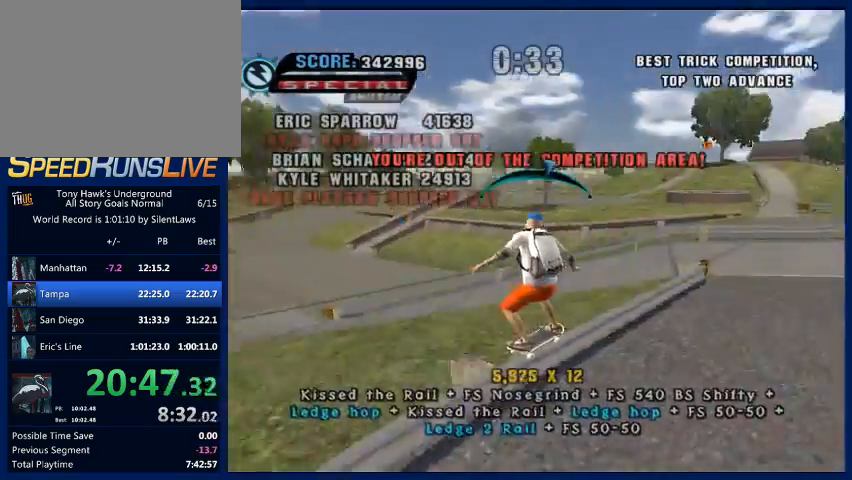
{"dt_ms": 500, "buttons": [], "left_stick": "center", "right_stick": "center", "button_events": [[267, "CIRCLE", "down"], [267, "CROSS", "up"], [367, "CIRCLE", "up"]]}
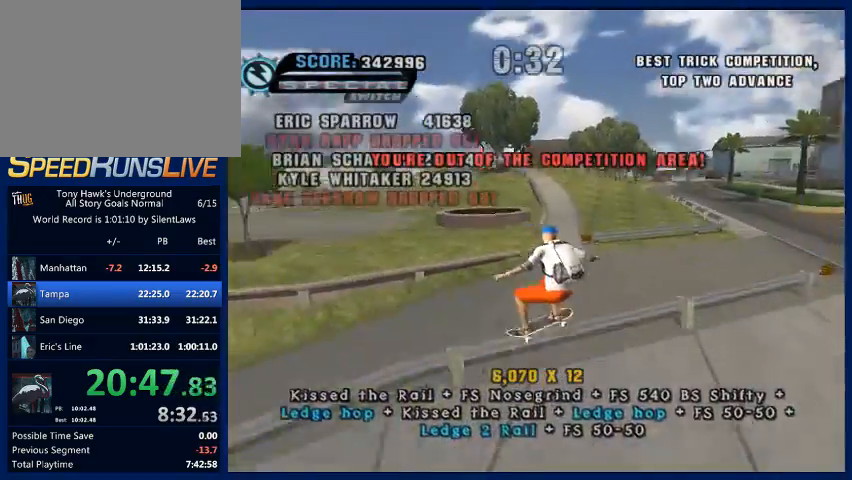
{"dt_ms": 500, "buttons": ["CROSS"], "left_stick": "down-right", "right_stick": "center", "button_events": [[333, "CROSS", "down"]]}
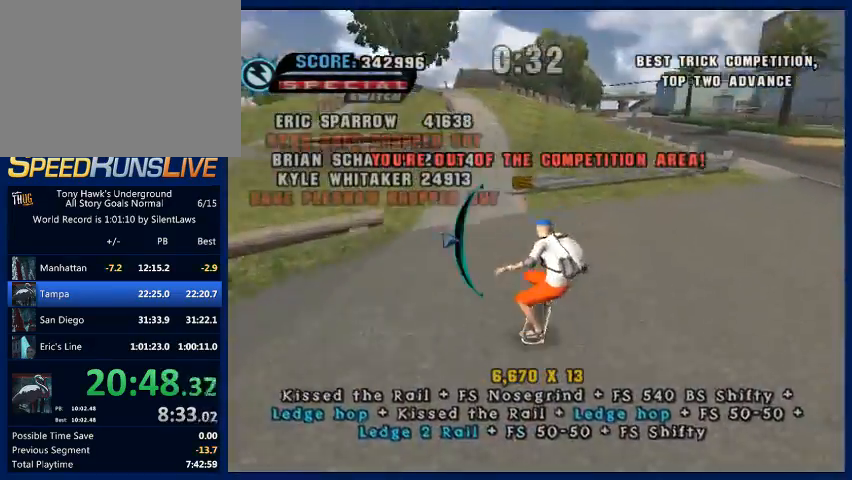
{"dt_ms": 500, "buttons": [], "left_stick": "right", "right_stick": "center", "button_events": [[133, "CROSS", "up"], [133, "SQUARE", "down"], [267, "SQUARE", "up"]]}
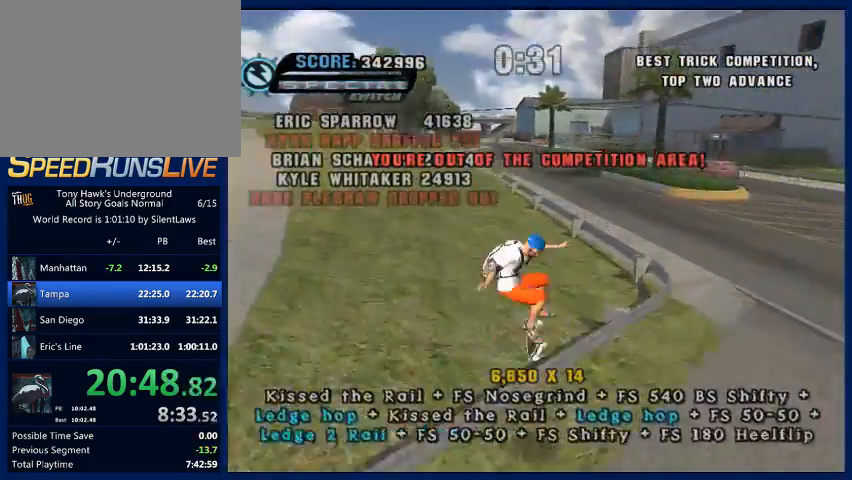
{"dt_ms": 500, "buttons": ["CROSS"], "left_stick": "up", "right_stick": "center", "button_events": [[233, "CROSS", "down"]]}
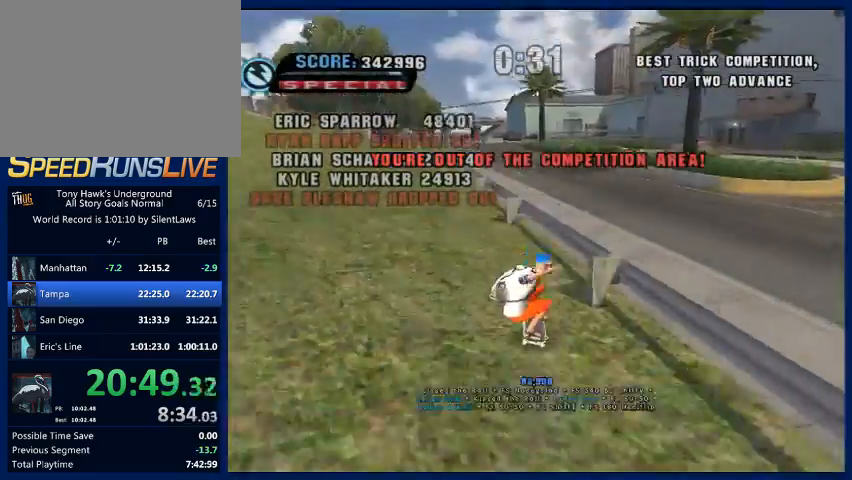
{"dt_ms": 500, "buttons": ["SQUARE"], "left_stick": "down-right", "right_stick": "center", "button_events": [[133, "CROSS", "up"], [167, "TRIANGLE", "down"], [333, "TRIANGLE", "up"], [433, "CROSS", "down"], [500, "CROSS", "up"], [500, "SQUARE", "down"]]}
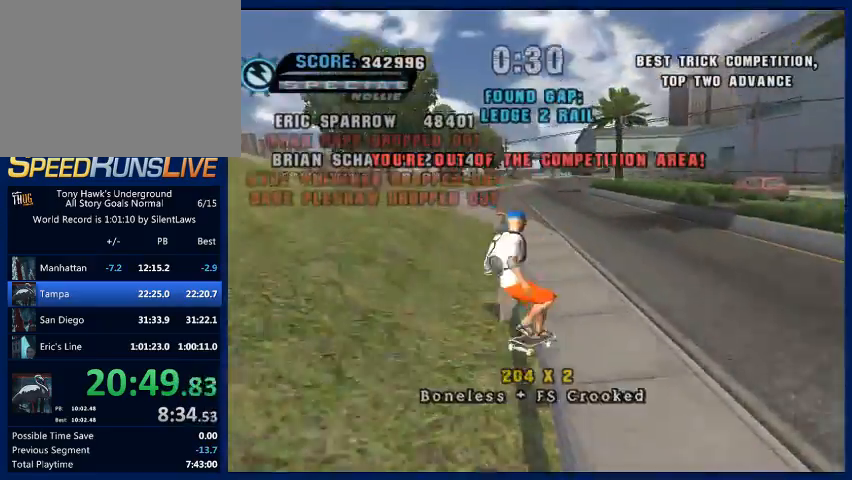
{"dt_ms": 500, "buttons": ["CROSS"], "left_stick": "center", "right_stick": "center", "button_events": [[100, "SQUARE", "up"], [300, "CROSS", "down"]]}
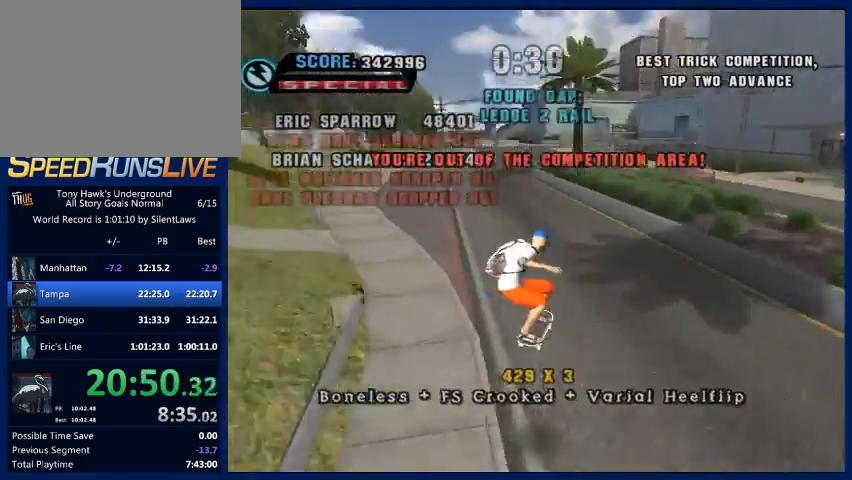
{"dt_ms": 500, "buttons": ["CROSS"], "left_stick": "down-right", "right_stick": "center", "button_events": []}
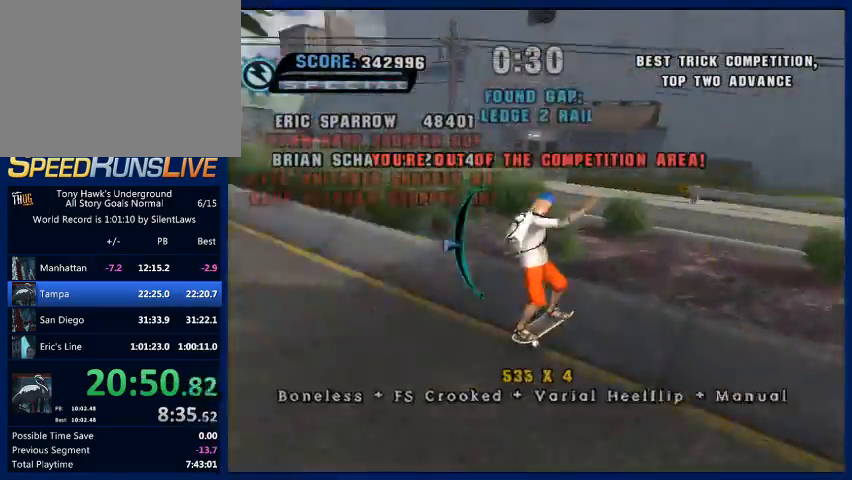
{"dt_ms": 500, "buttons": [], "left_stick": "down-right", "right_stick": "center", "button_events": [[33, "SQUARE", "down"], [100, "SQUARE", "up"], [333, "CROSS", "up"]]}
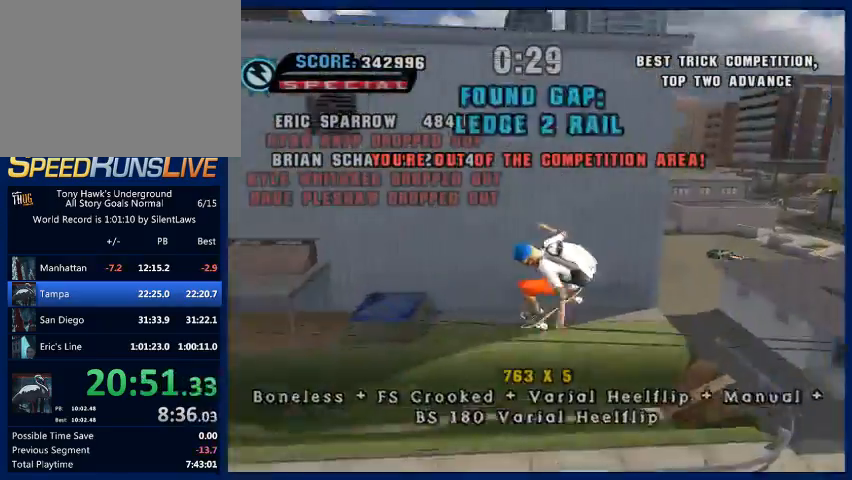
{"dt_ms": 500, "buttons": ["CIRCLE"], "left_stick": "right", "right_stick": "center", "button_events": [[33, "CIRCLE", "down"]]}
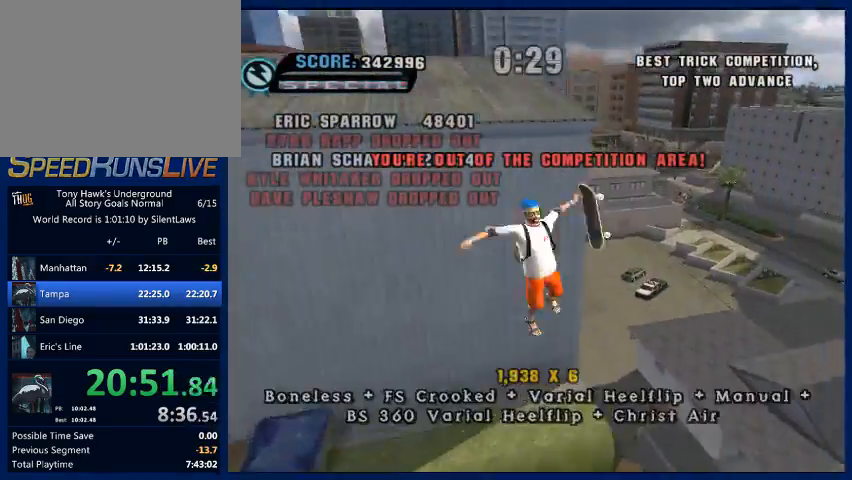
{"dt_ms": 500, "buttons": ["CIRCLE"], "left_stick": "right", "right_stick": "center", "button_events": []}
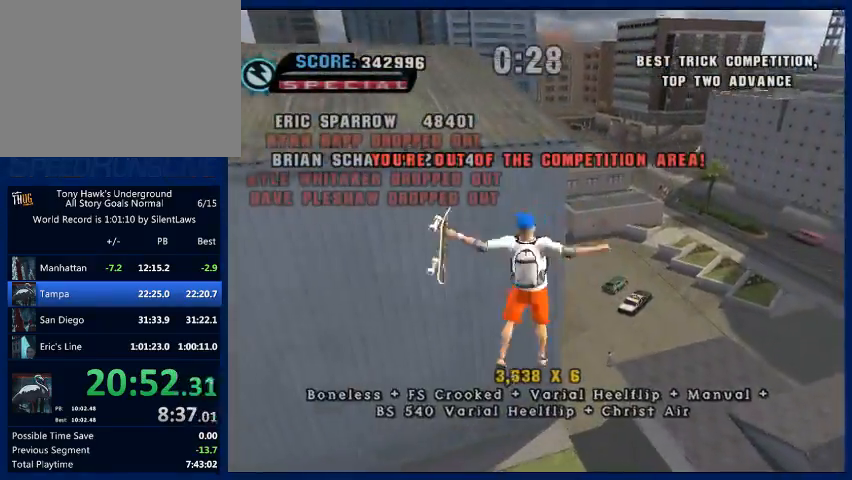
{"dt_ms": 500, "buttons": ["CIRCLE"], "left_stick": "right", "right_stick": "center", "button_events": []}
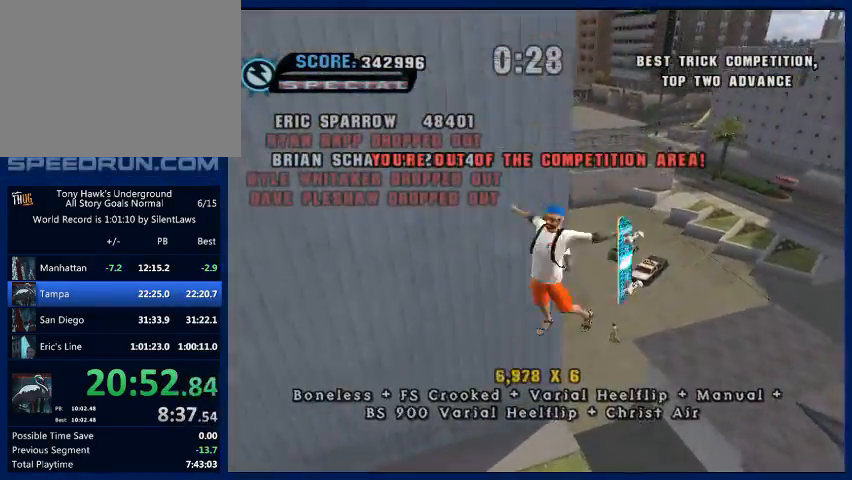
{"dt_ms": 500, "buttons": [], "left_stick": "right", "right_stick": "center", "button_events": [[467, "CIRCLE", "up"]]}
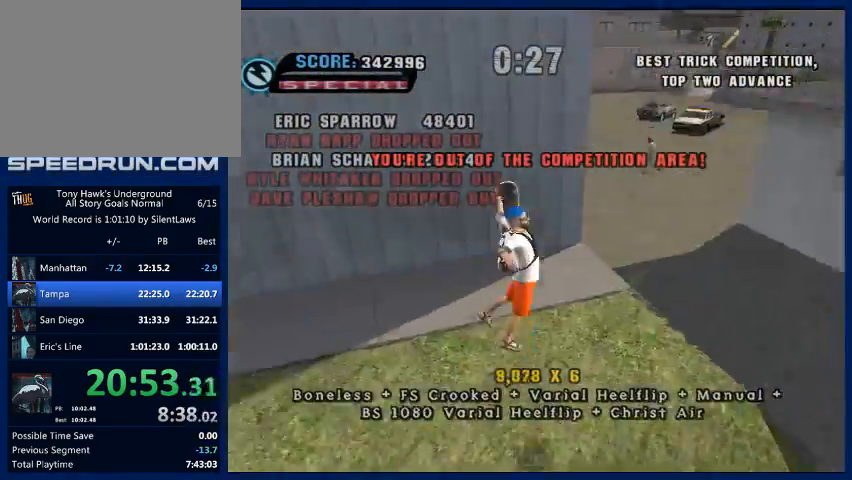
{"dt_ms": 500, "buttons": ["CROSS"], "left_stick": "right", "right_stick": "center", "button_events": [[133, "CROSS", "down"]]}
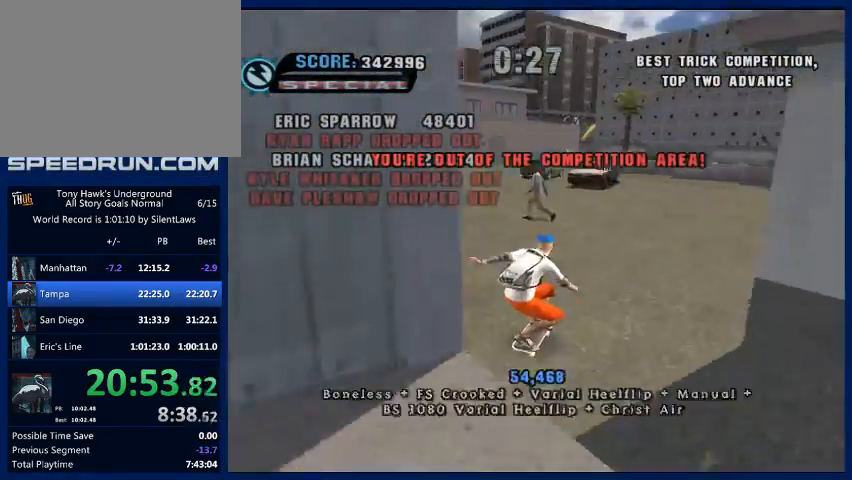
{"dt_ms": 500, "buttons": ["CIRCLE"], "left_stick": "up-left", "right_stick": "center", "button_events": [[300, "CIRCLE", "down"], [300, "CROSS", "up"]]}
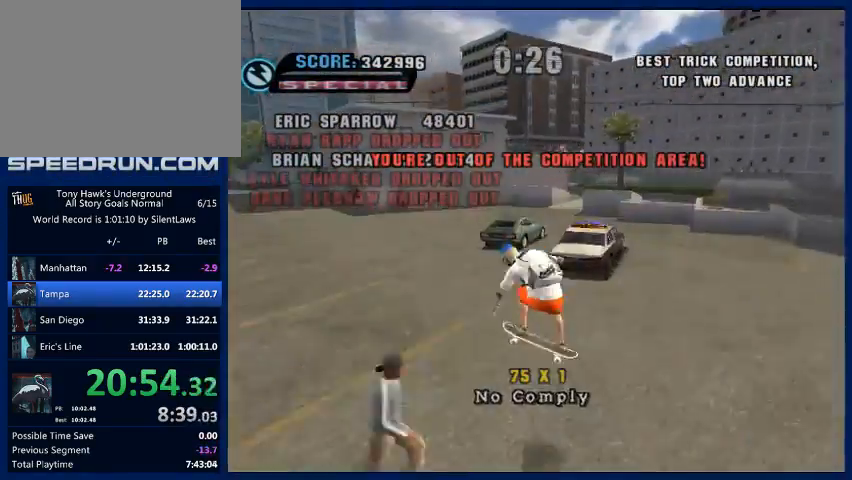
{"dt_ms": 500, "buttons": ["CROSS"], "left_stick": "center", "right_stick": "center", "button_events": [[100, "CIRCLE", "up"], [333, "CROSS", "down"]]}
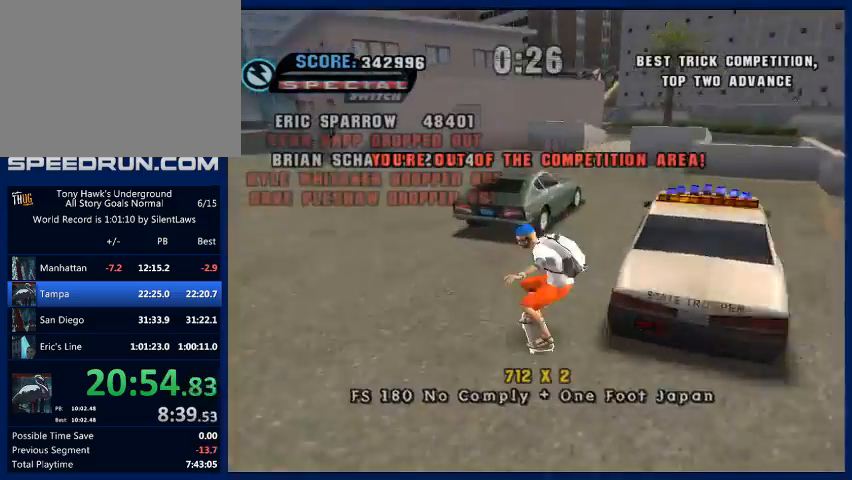
{"dt_ms": 500, "buttons": ["CROSS"], "left_stick": "center", "right_stick": "center", "button_events": []}
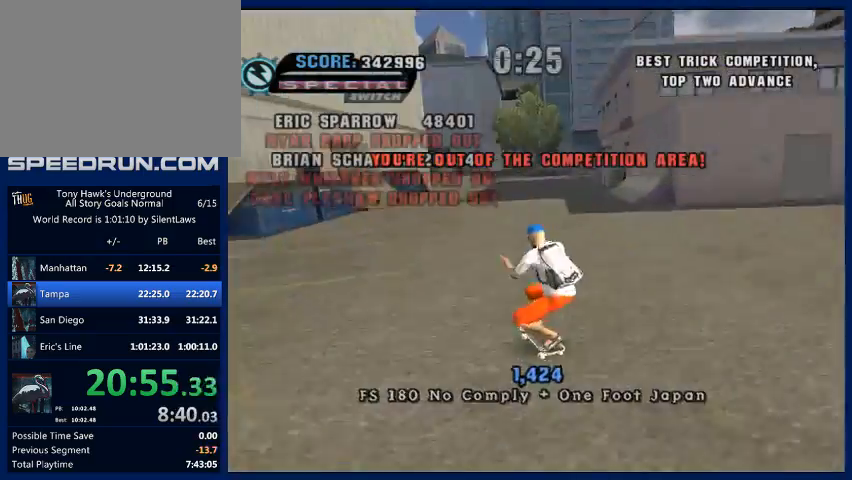
{"dt_ms": 500, "buttons": [], "left_stick": "center", "right_stick": "center", "button_events": [[33, "CROSS", "up"]]}
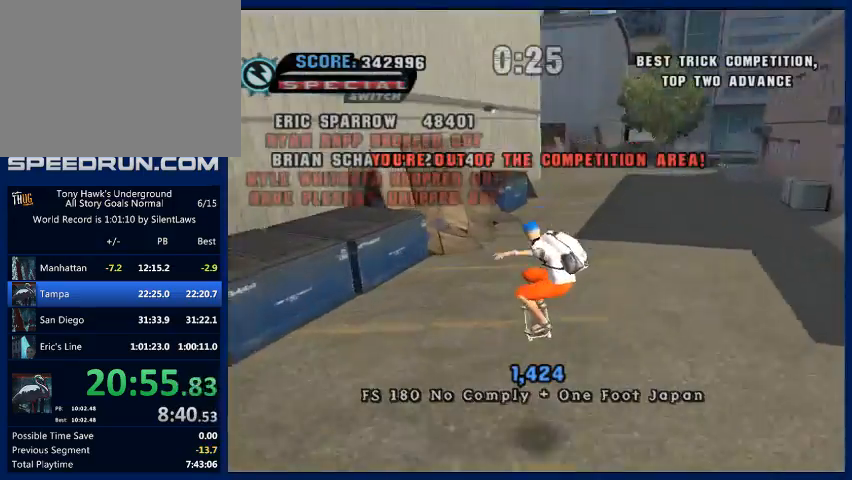
{"dt_ms": 500, "buttons": [], "left_stick": "right", "right_stick": "center", "button_events": []}
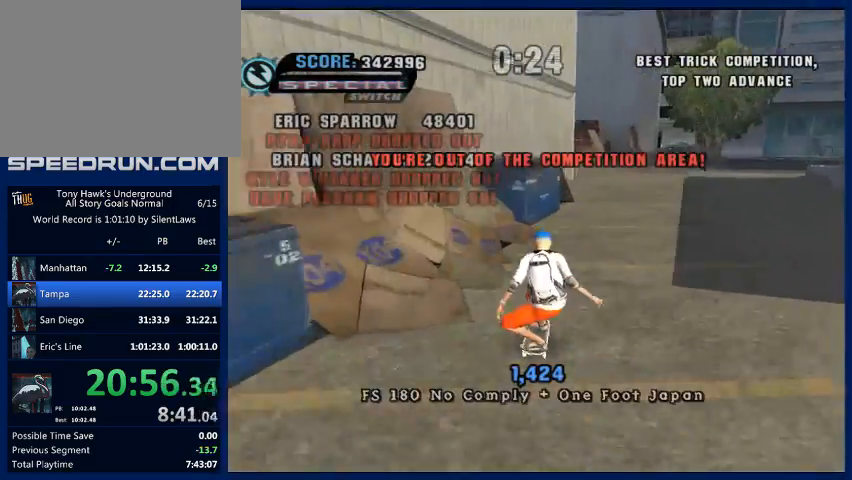
{"dt_ms": 500, "buttons": [], "left_stick": "center", "right_stick": "center", "button_events": []}
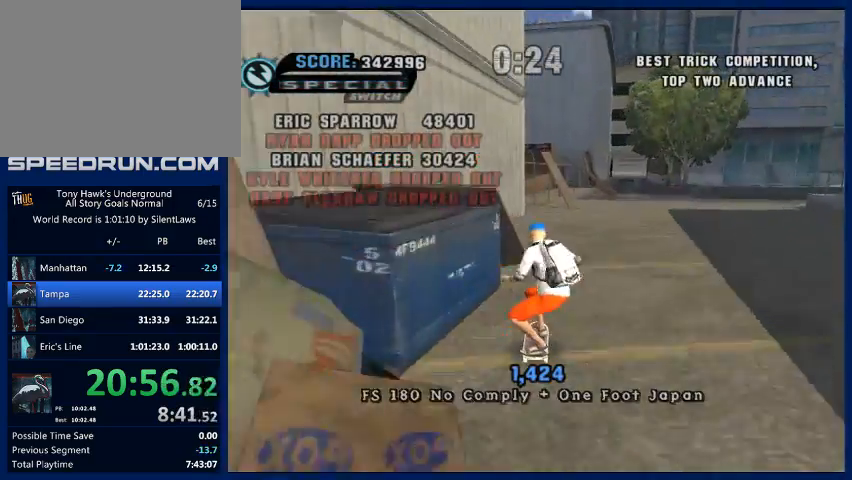
{"dt_ms": 500, "buttons": ["CROSS"], "left_stick": "center", "right_stick": "center", "button_events": [[433, "CROSS", "down"]]}
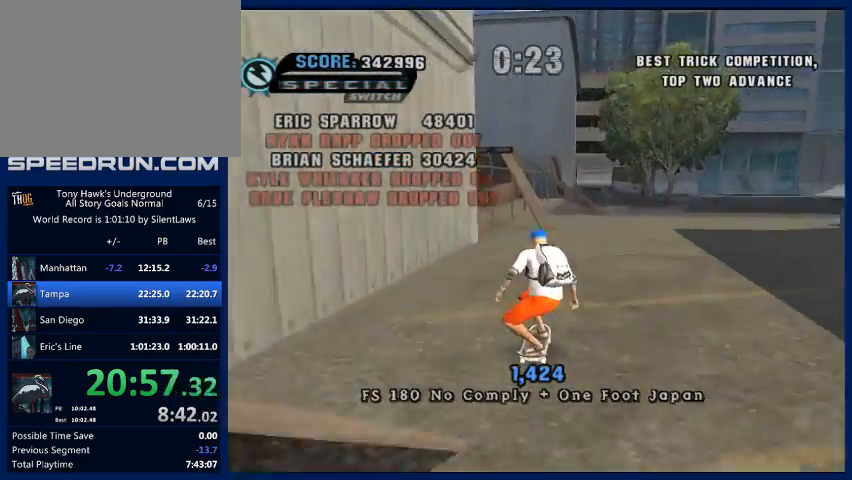
{"dt_ms": 1000, "buttons": ["CROSS"], "left_stick": "center", "right_stick": "center", "button_events": []}
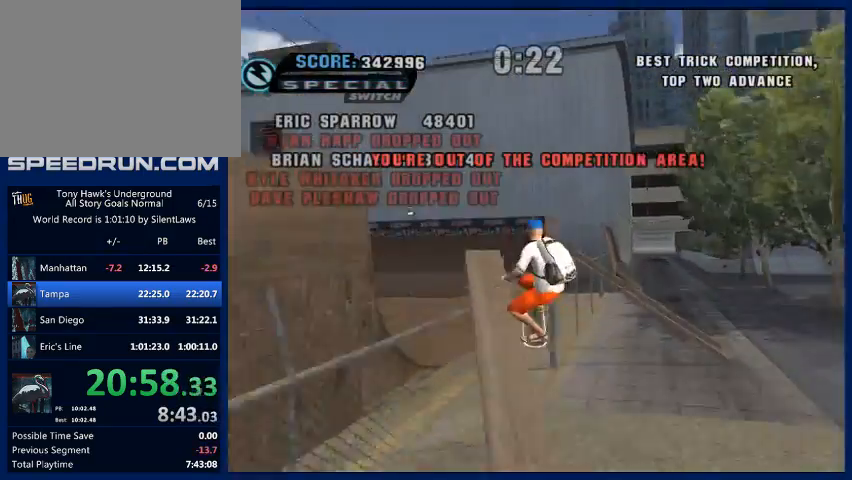
{"dt_ms": 500, "buttons": [], "left_stick": "left", "right_stick": "center", "button_events": [[167, "SQUARE", "down"], [233, "SQUARE", "up"], [333, "CROSS", "up"]]}
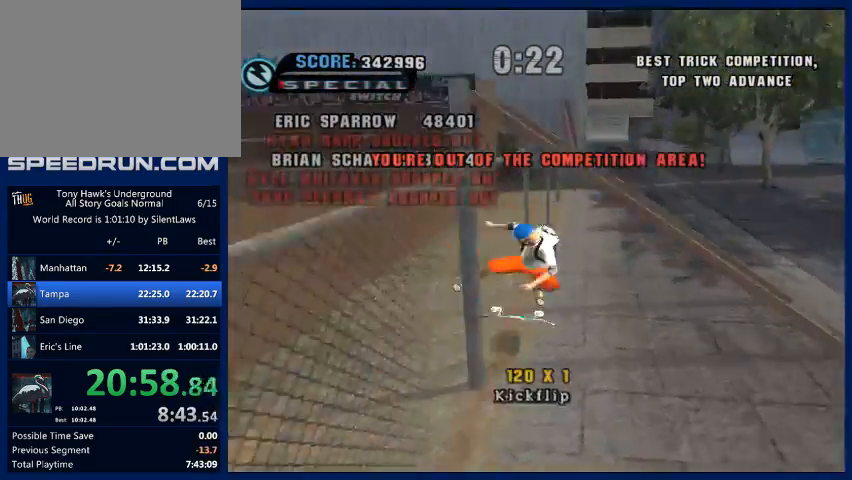
{"dt_ms": 500, "buttons": [], "left_stick": "center", "right_stick": "center", "button_events": []}
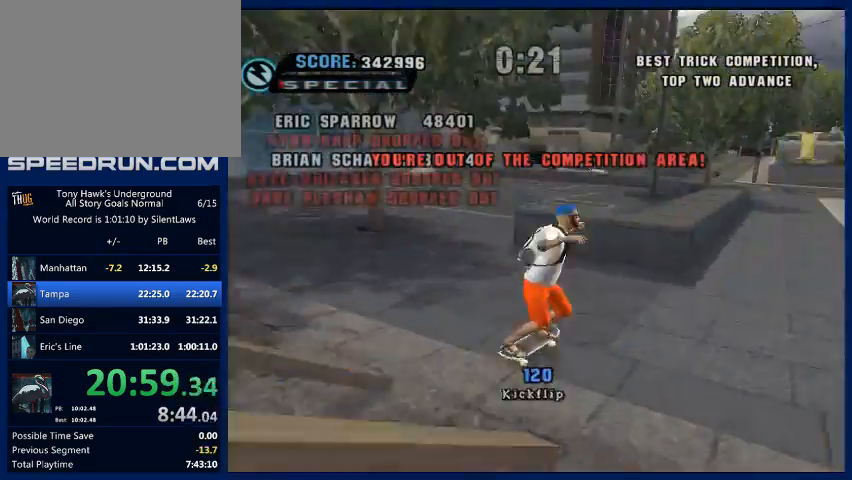
{"dt_ms": 500, "buttons": [], "left_stick": "down-right", "right_stick": "right", "button_events": [[300, "R1", "down"], [467, "R1", "up"]]}
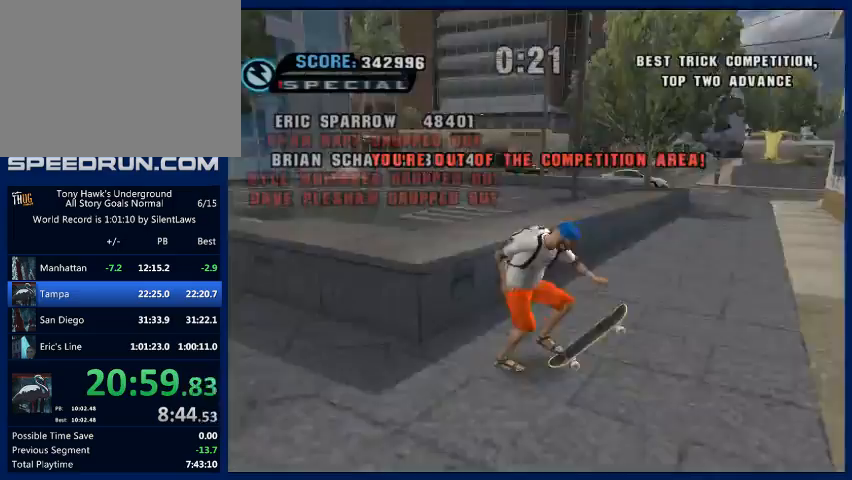
{"dt_ms": 500, "buttons": [], "left_stick": "down-left", "right_stick": "center", "button_events": []}
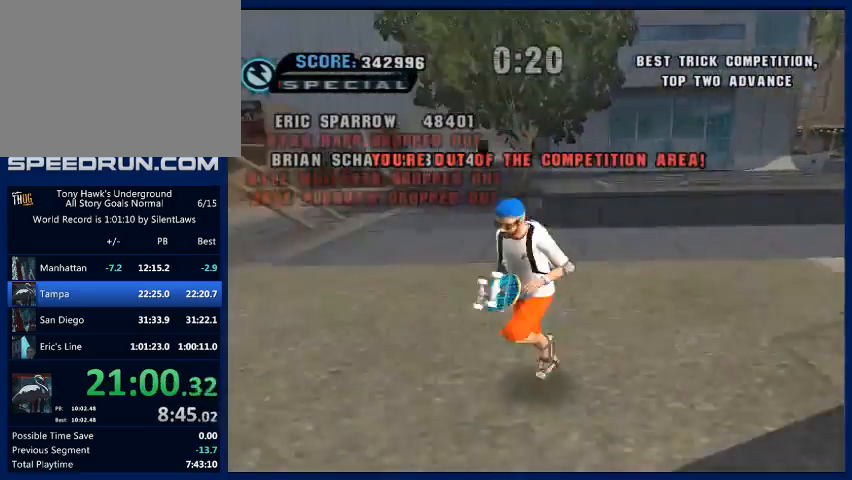
{"dt_ms": 500, "buttons": [], "left_stick": "left", "right_stick": "center", "button_events": []}
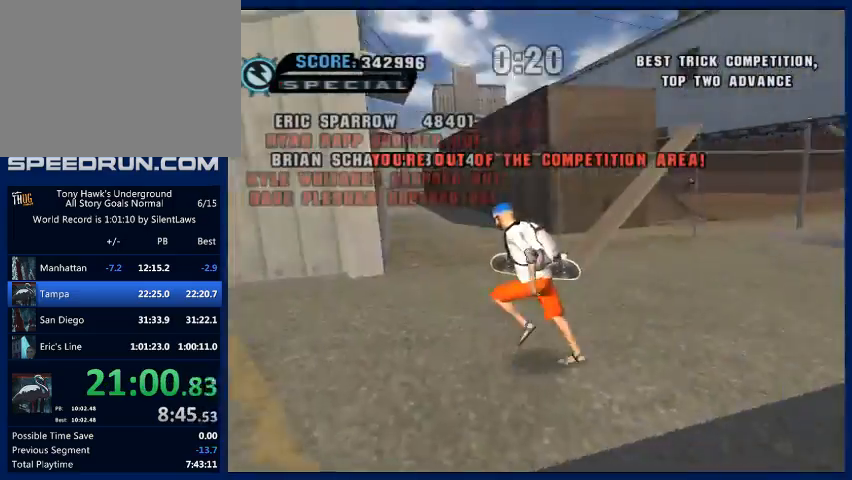
{"dt_ms": 500, "buttons": [], "left_stick": "down-left", "right_stick": "left", "button_events": []}
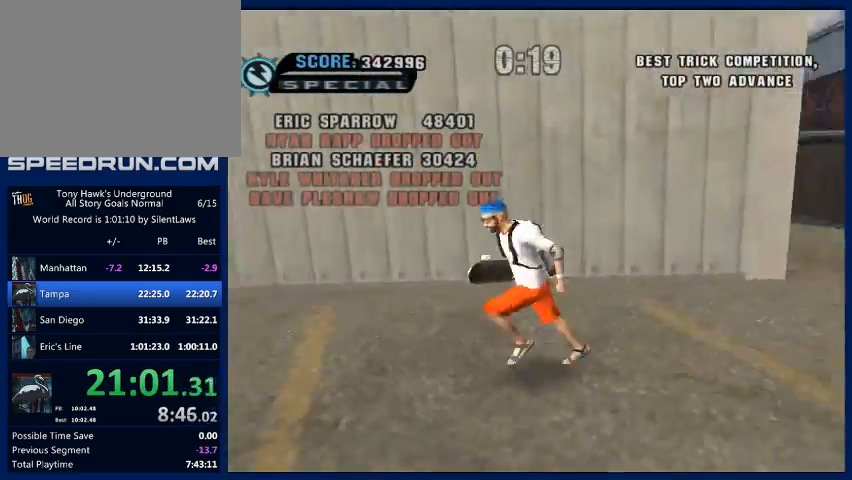
{"dt_ms": 500, "buttons": [], "left_stick": "center", "right_stick": "left", "button_events": []}